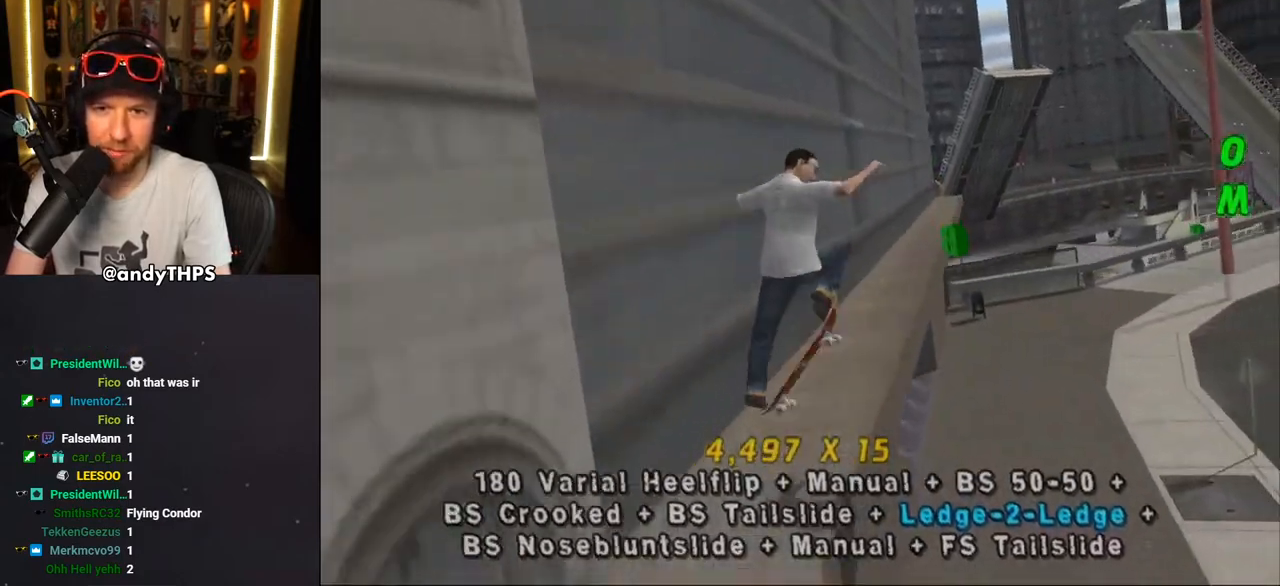
Gameplay with a controller (PlayStation layout); each line is a JSON object with the inputs held at the frame after it. "events" lists button and stick changes between this image and that frame as [ms after this image, input, new state], when the widget could be followed in between. Not read: L1 START.
{"buttons": ["CROSS", "DPAD_UP", "DPAD_RIGHT"], "left_stick": "center", "right_stick": "center", "events": [[50, "DPAD_UP", "down"], [83, "TRIANGLE", "down"], [150, "DPAD_UP", "up"], [267, "DPAD_LEFT", "down"], [333, "DPAD_LEFT", "up"], [333, "R1", "up"], [350, "TRIANGLE", "up"], [367, "CROSS", "down"], [467, "DPAD_UP", "down"], [483, "DPAD_RIGHT", "down"]]}
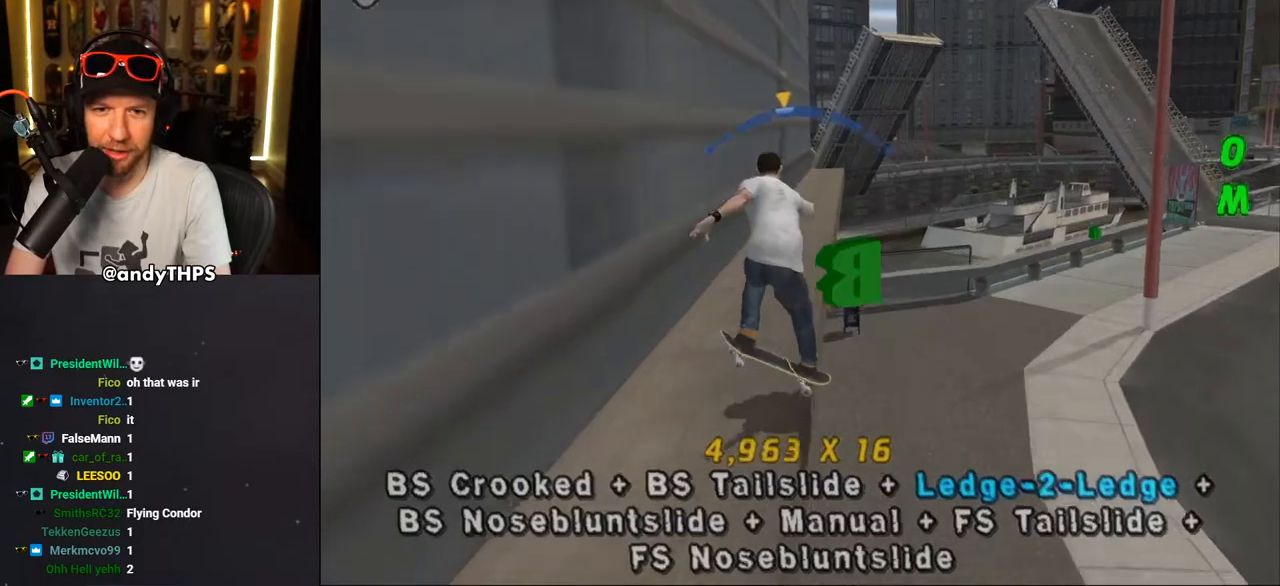
{"buttons": ["CROSS", "L2", "DPAD_UP"], "left_stick": "center", "right_stick": "center", "events": [[33, "L2", "down"], [83, "CROSS", "up"], [83, "SQUARE", "down"], [167, "SQUARE", "up"], [233, "CROSS", "down"], [233, "SQUARE", "down"], [267, "CROSS", "up"], [350, "DPAD_RIGHT", "up"], [383, "DPAD_UP", "up"], [417, "CROSS", "down"], [417, "SQUARE", "up"], [483, "DPAD_UP", "down"]]}
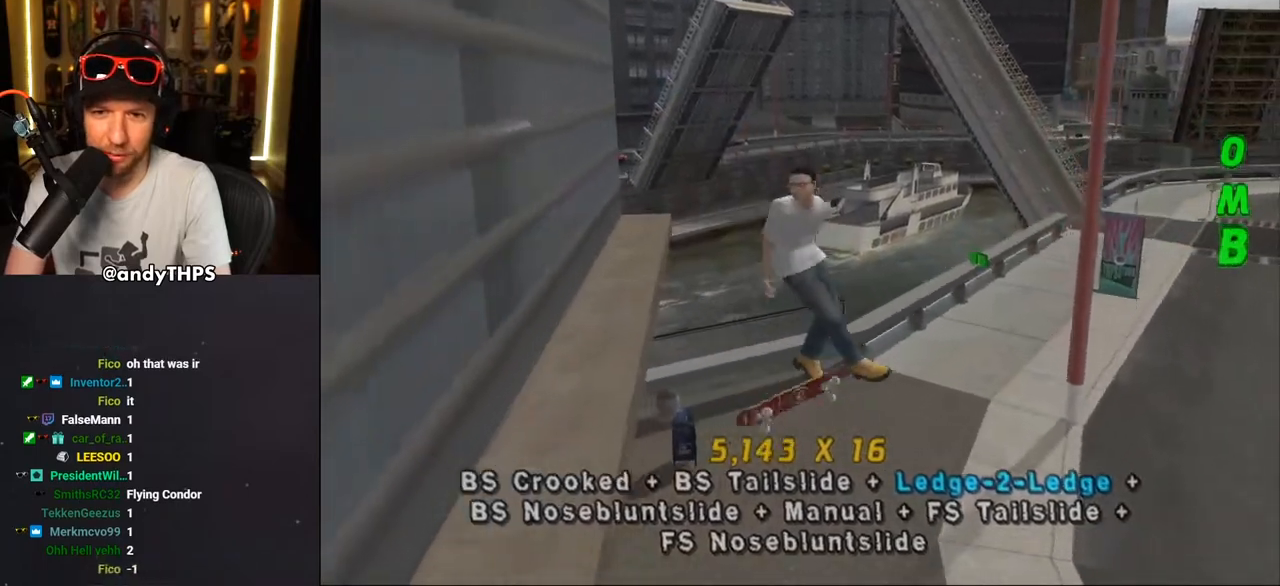
{"buttons": ["CROSS", "DPAD_UP"], "left_stick": "center", "right_stick": "center", "events": [[67, "L2", "up"], [83, "DPAD_UP", "up"], [167, "DPAD_DOWN", "down"], [250, "DPAD_DOWN", "up"], [333, "DPAD_UP", "down"]]}
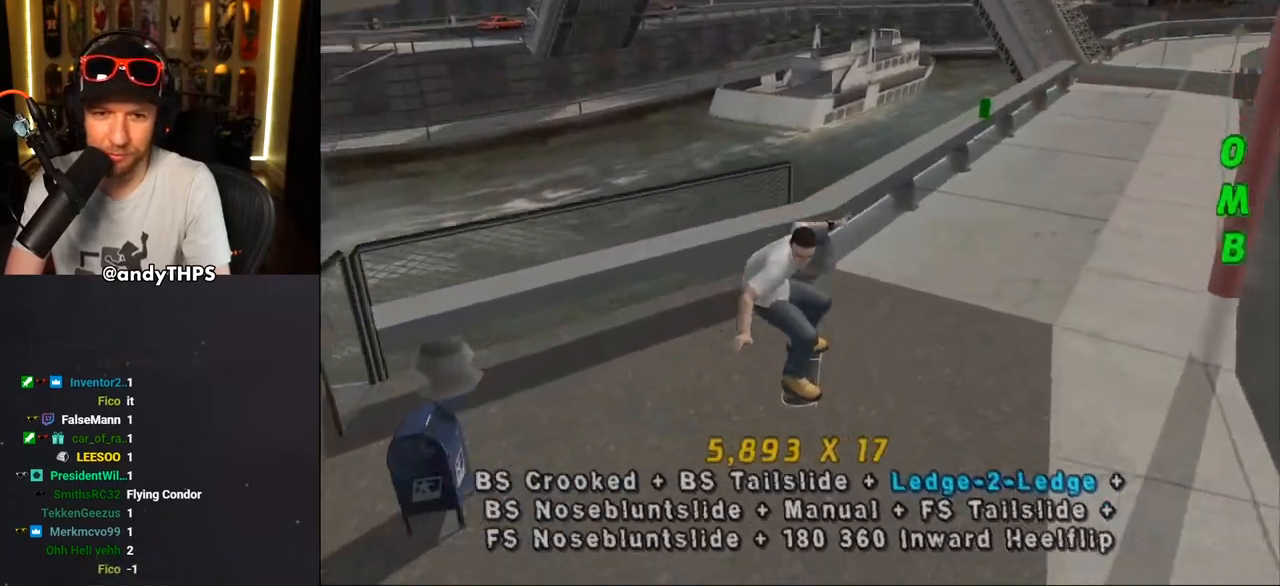
{"buttons": ["TRIANGLE"], "left_stick": "center", "right_stick": "center", "events": [[150, "DPAD_RIGHT", "down"], [150, "DPAD_UP", "up"], [200, "DPAD_DOWN", "down"], [250, "DPAD_DOWN", "up"], [283, "CROSS", "up"], [283, "TRIANGLE", "down"], [317, "DPAD_RIGHT", "up"]]}
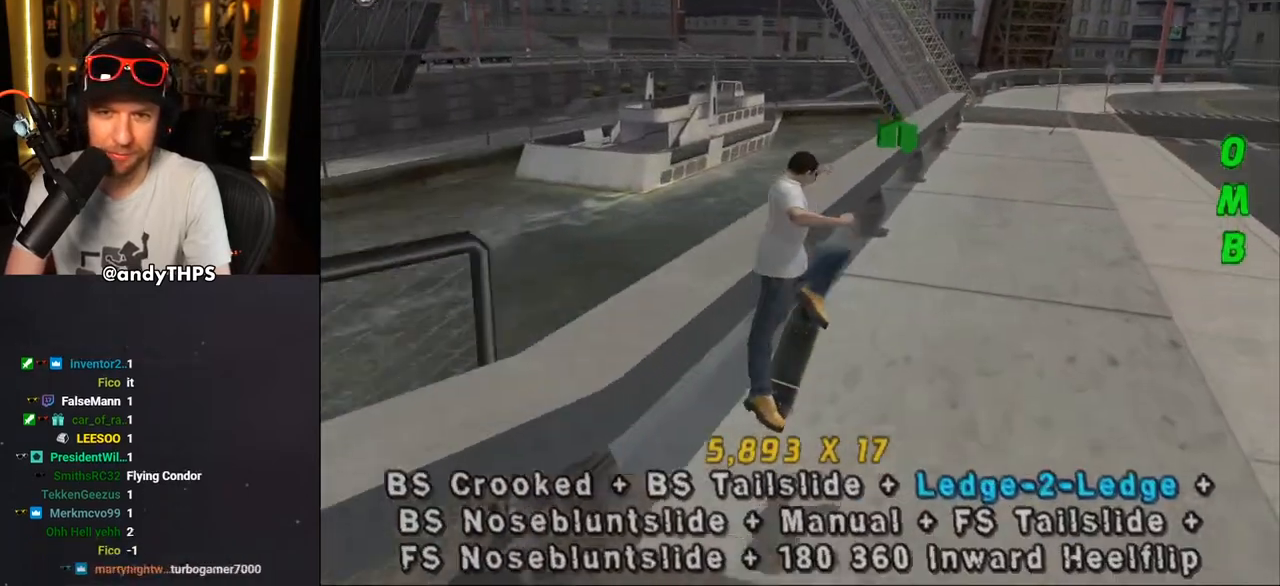
{"buttons": ["TRIANGLE"], "left_stick": "center", "right_stick": "center", "events": [[217, "CROSS", "down"], [217, "TRIANGLE", "up"], [250, "DPAD_LEFT", "down"], [250, "DPAD_UP", "down"], [267, "L2", "down"], [300, "TRIANGLE", "down"], [317, "CROSS", "up"], [467, "DPAD_LEFT", "up"], [467, "DPAD_UP", "up"], [483, "L2", "up"]]}
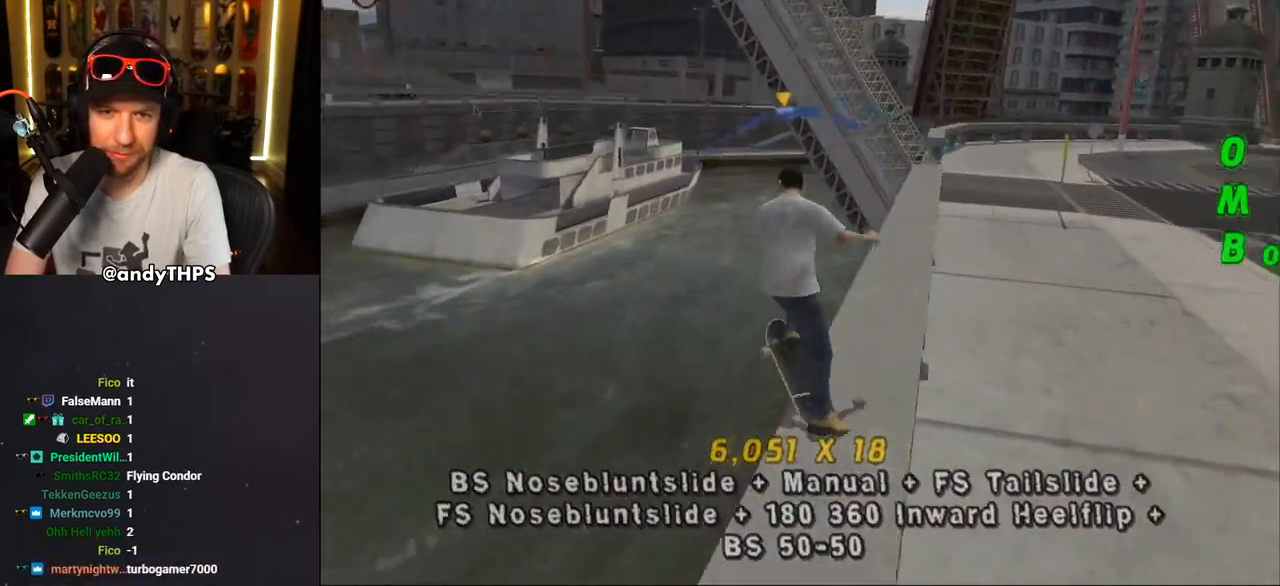
{"buttons": ["TRIANGLE"], "left_stick": "center", "right_stick": "center", "events": [[167, "DPAD_RIGHT", "down"], [167, "DPAD_UP", "down"], [183, "CROSS", "down"], [183, "L2", "down"], [183, "TRIANGLE", "up"], [250, "TRIANGLE", "down"], [267, "CROSS", "up"], [367, "DPAD_UP", "up"], [400, "DPAD_RIGHT", "up"], [400, "L2", "up"]]}
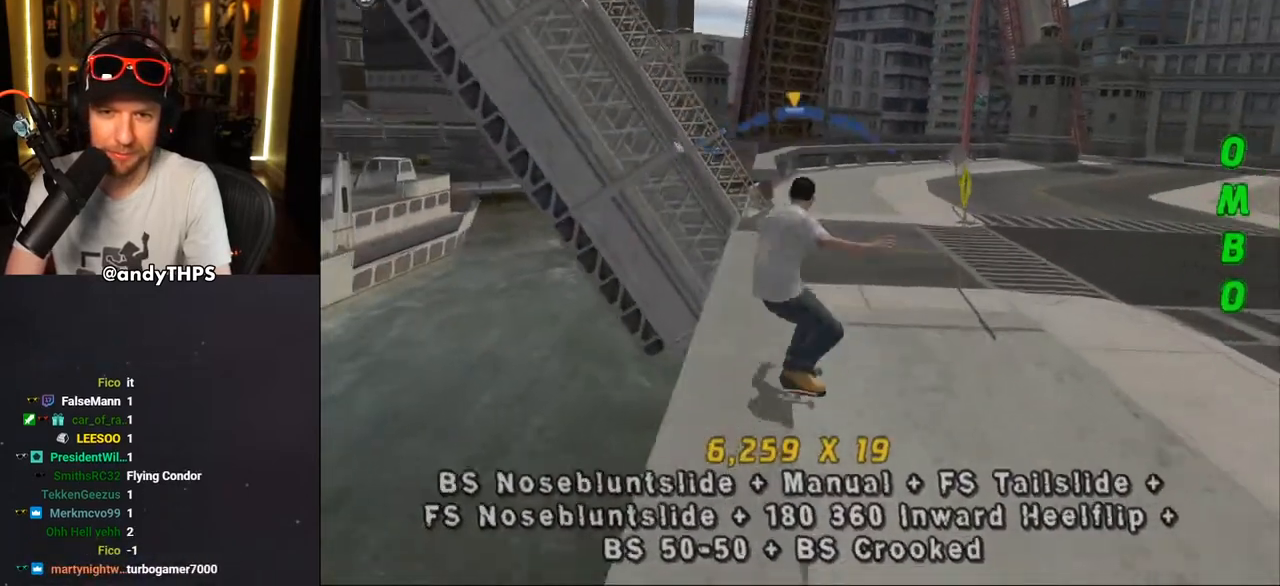
{"buttons": ["CROSS", "L2"], "left_stick": "center", "right_stick": "center", "events": [[33, "CROSS", "down"], [33, "DPAD_RIGHT", "down"], [33, "DPAD_UP", "down"], [33, "TRIANGLE", "up"], [50, "L2", "down"], [117, "CROSS", "up"], [217, "CROSS", "down"], [300, "DPAD_UP", "up"], [317, "DPAD_RIGHT", "up"], [417, "DPAD_UP", "down"], [500, "DPAD_UP", "up"]]}
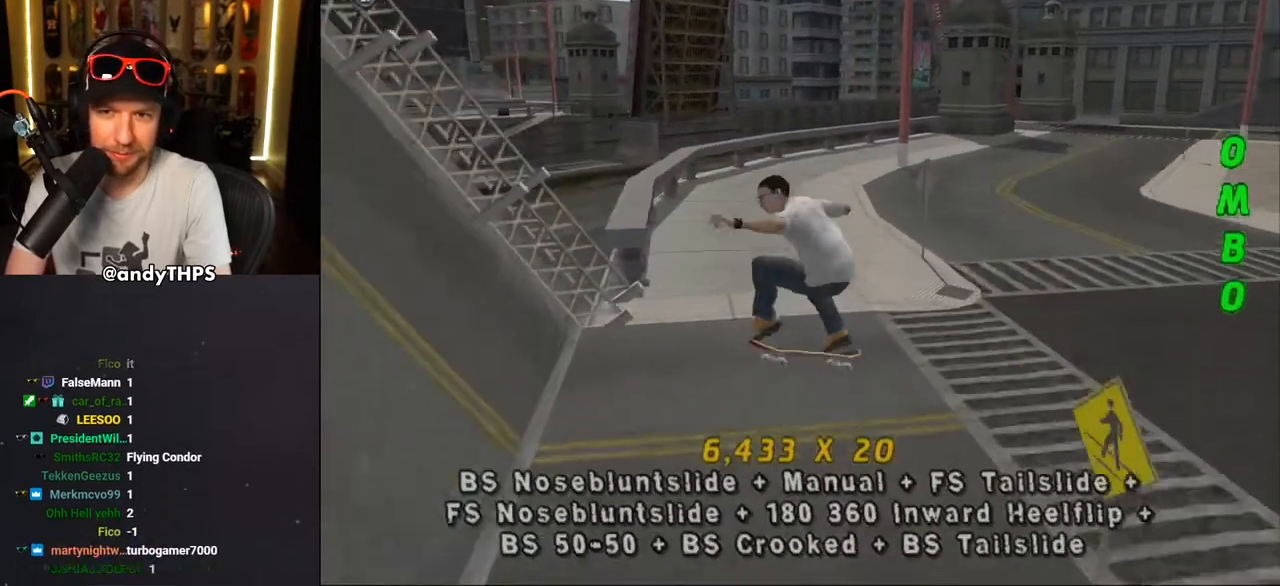
{"buttons": ["CROSS", "DPAD_LEFT"], "left_stick": "center", "right_stick": "center", "events": [[83, "DPAD_DOWN", "down"], [117, "L2", "up"], [167, "DPAD_DOWN", "up"], [217, "DPAD_UP", "down"], [317, "DPAD_LEFT", "down"], [333, "DPAD_UP", "up"], [383, "DPAD_DOWN", "down"], [417, "DPAD_DOWN", "up"]]}
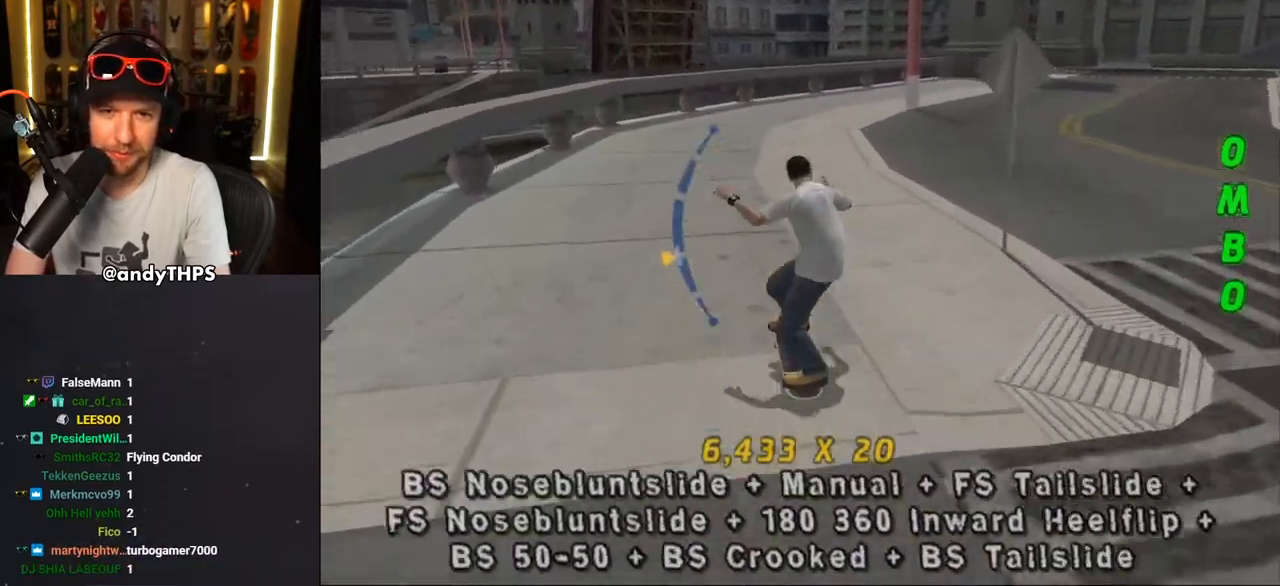
{"buttons": ["CROSS", "DPAD_DOWN"], "left_stick": "center", "right_stick": "center", "events": [[50, "DPAD_LEFT", "up"], [483, "DPAD_DOWN", "down"]]}
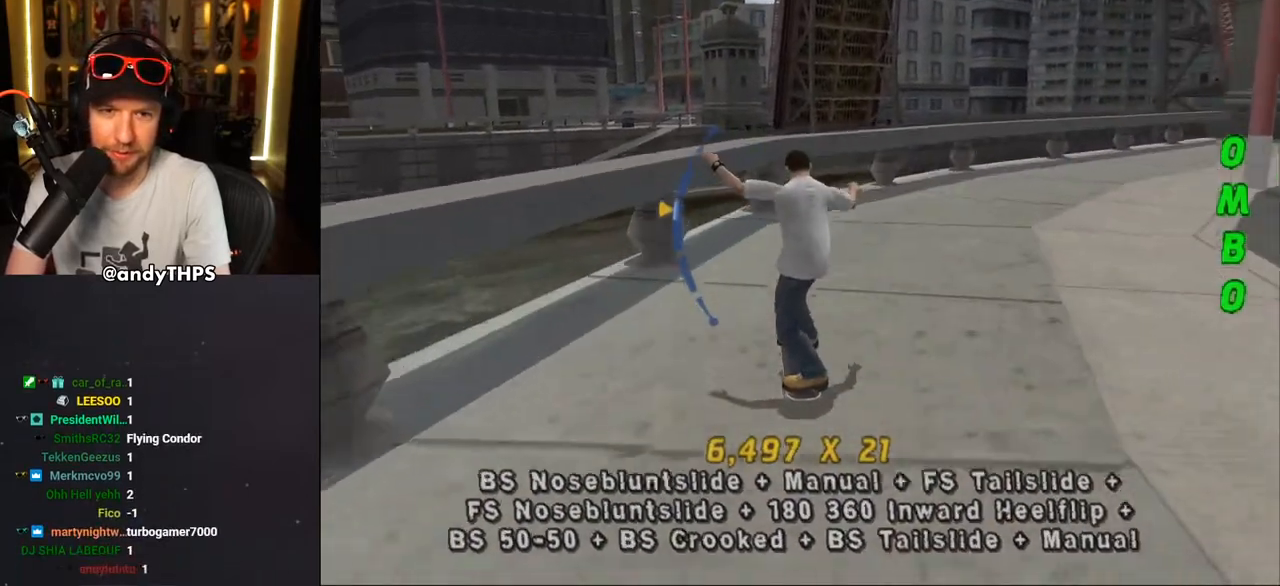
{"buttons": ["DPAD_LEFT"], "left_stick": "center", "right_stick": "center", "events": [[133, "DPAD_DOWN", "up"], [167, "CROSS", "up"], [167, "TRIANGLE", "down"], [233, "DPAD_DOWN", "down"], [317, "DPAD_DOWN", "up"], [500, "DPAD_LEFT", "down"], [500, "TRIANGLE", "up"]]}
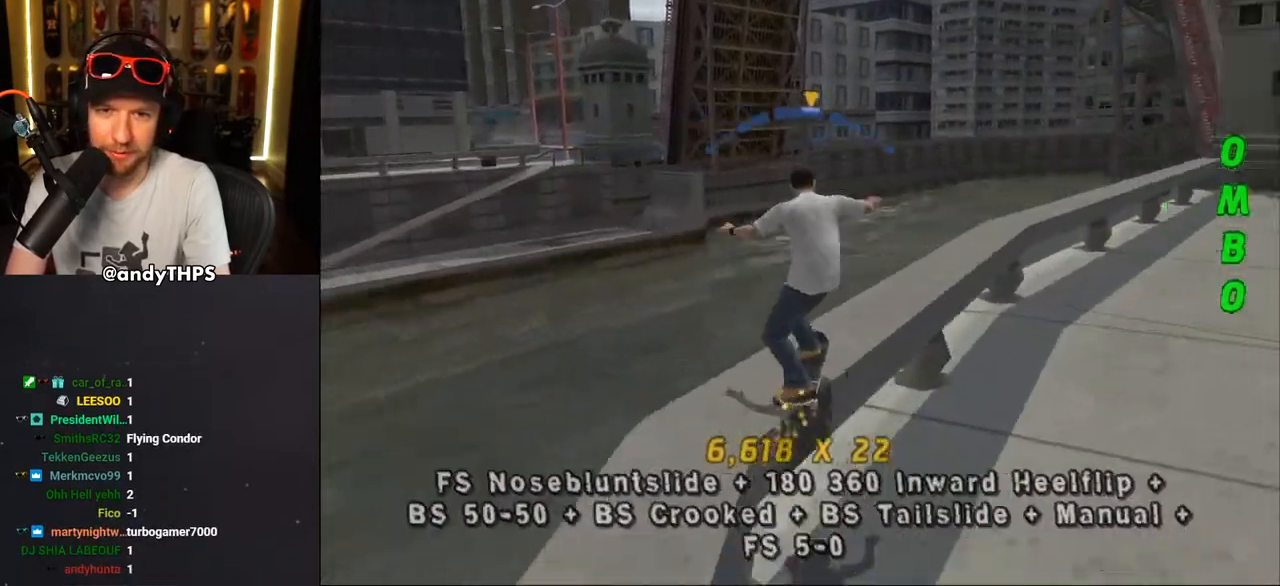
{"buttons": ["CROSS", "L2", "DPAD_DOWN", "DPAD_RIGHT"], "left_stick": "center", "right_stick": "center", "events": [[17, "CROSS", "down"], [83, "DPAD_LEFT", "up"], [217, "DPAD_RIGHT", "down"], [250, "DPAD_RIGHT", "up"], [333, "DPAD_RIGHT", "down"], [450, "DPAD_DOWN", "down"], [450, "L2", "down"]]}
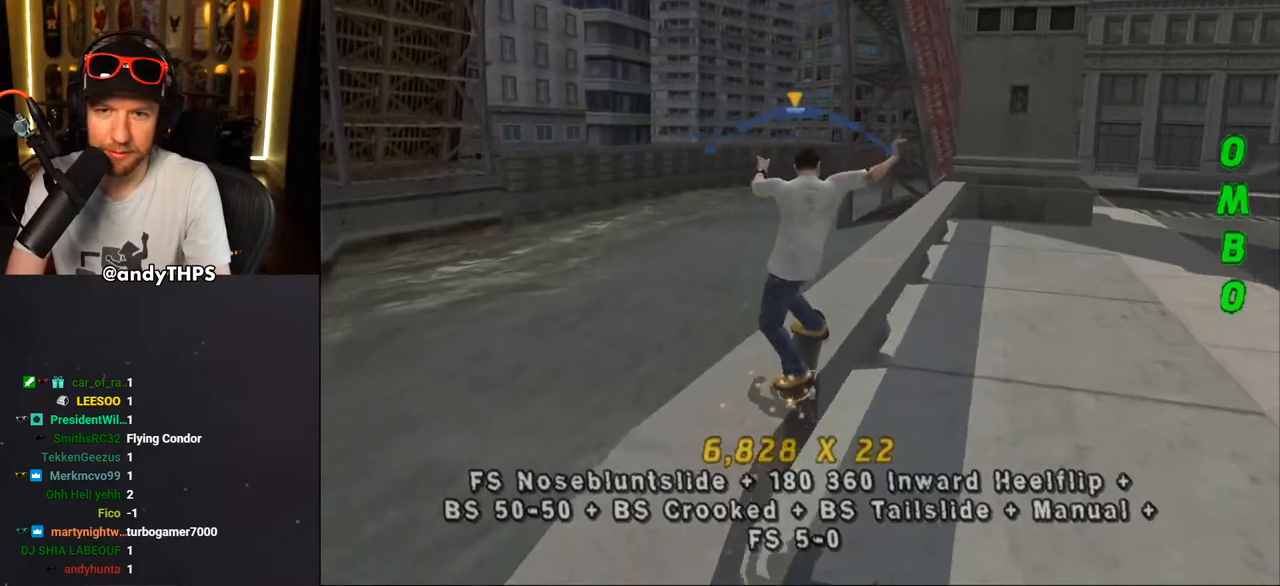
{"buttons": ["CROSS", "L2"], "left_stick": "center", "right_stick": "center", "events": [[33, "SQUARE", "down"], [50, "CROSS", "up"], [150, "SQUARE", "up"], [217, "CROSS", "down"], [233, "DPAD_DOWN", "up"], [283, "DPAD_RIGHT", "up"], [350, "DPAD_UP", "down"], [433, "DPAD_UP", "up"]]}
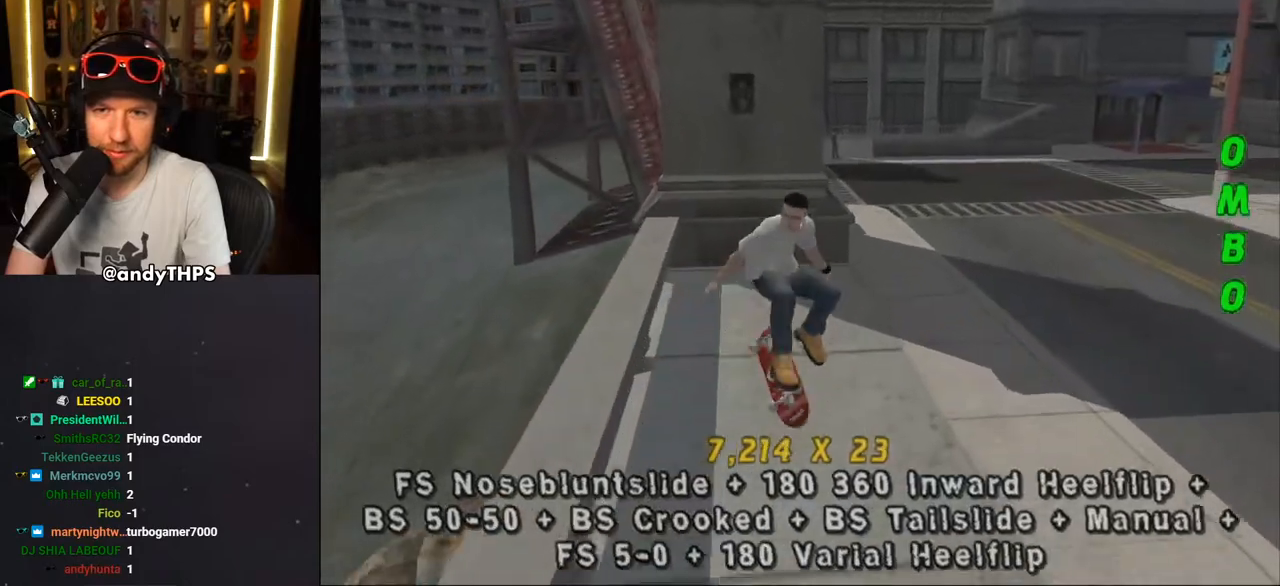
{"buttons": ["SQUARE", "L2", "DPAD_RIGHT"], "left_stick": "center", "right_stick": "center", "events": [[33, "DPAD_DOWN", "down"], [33, "L2", "up"], [100, "DPAD_DOWN", "up"], [150, "DPAD_UP", "down"], [267, "DPAD_UP", "up"], [417, "DPAD_RIGHT", "down"], [467, "L2", "down"], [500, "CROSS", "up"], [500, "SQUARE", "down"]]}
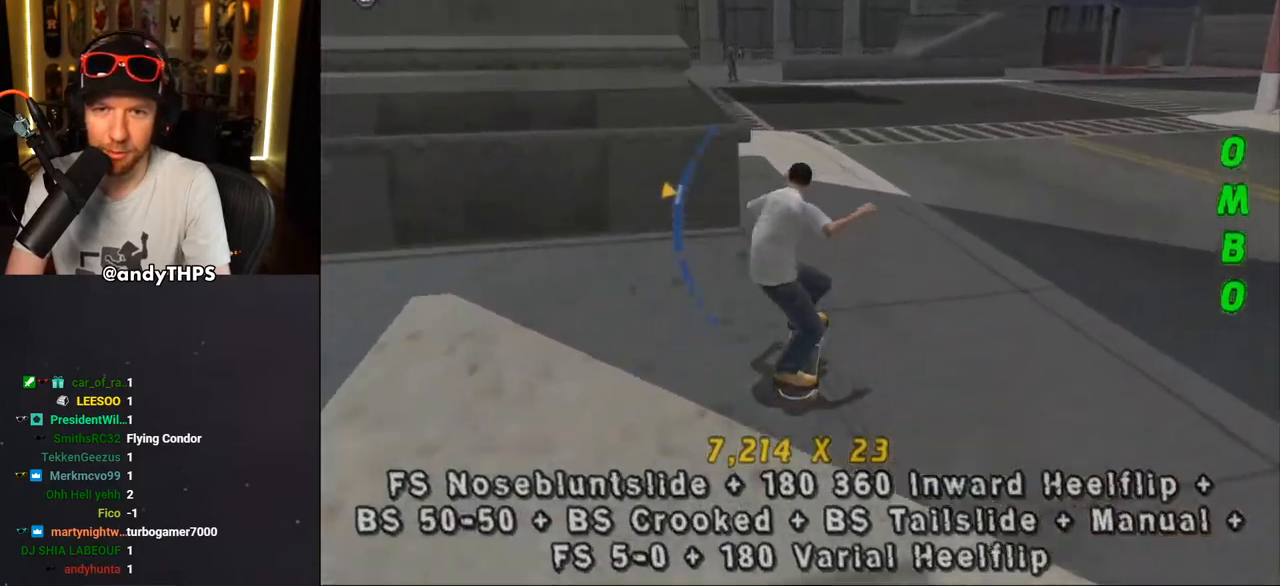
{"buttons": ["CROSS"], "left_stick": "center", "right_stick": "center", "events": [[150, "CROSS", "down"], [150, "DPAD_RIGHT", "up"], [167, "SQUARE", "up"], [267, "DPAD_UP", "down"], [317, "DPAD_UP", "up"], [417, "DPAD_DOWN", "down"], [467, "L2", "up"], [500, "DPAD_DOWN", "up"]]}
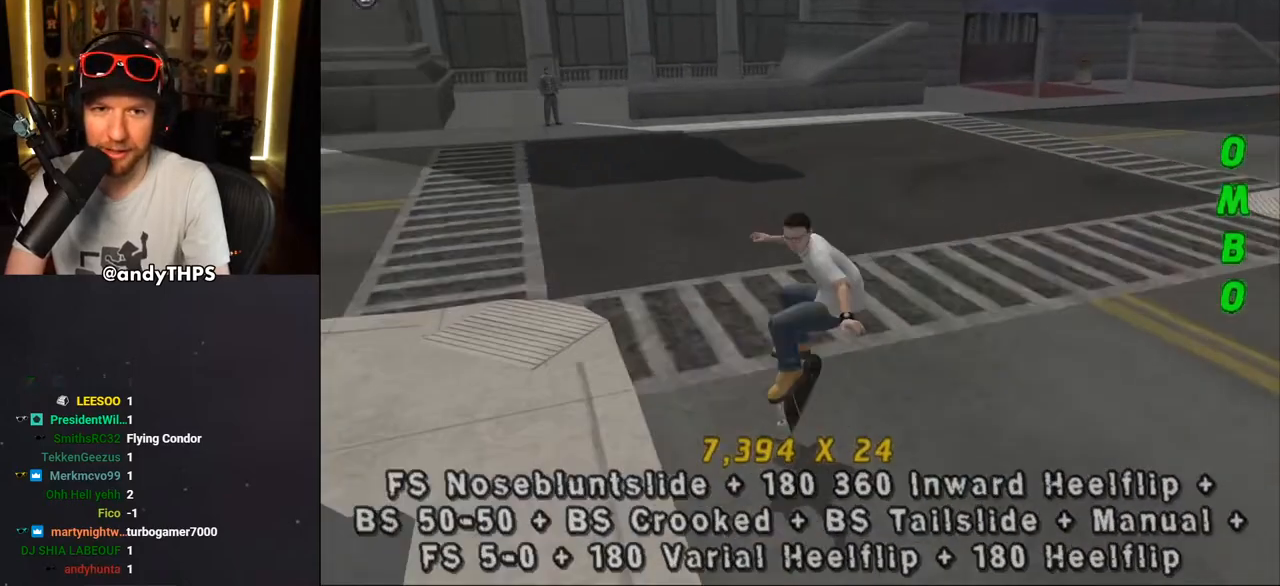
{"buttons": ["CROSS", "DPAD_LEFT"], "left_stick": "center", "right_stick": "center", "events": [[50, "DPAD_UP", "down"], [83, "DPAD_UP", "up"], [100, "DPAD_DOWN", "down"], [133, "DPAD_LEFT", "down"], [150, "DPAD_DOWN", "up"], [300, "DPAD_LEFT", "up"], [467, "DPAD_LEFT", "down"]]}
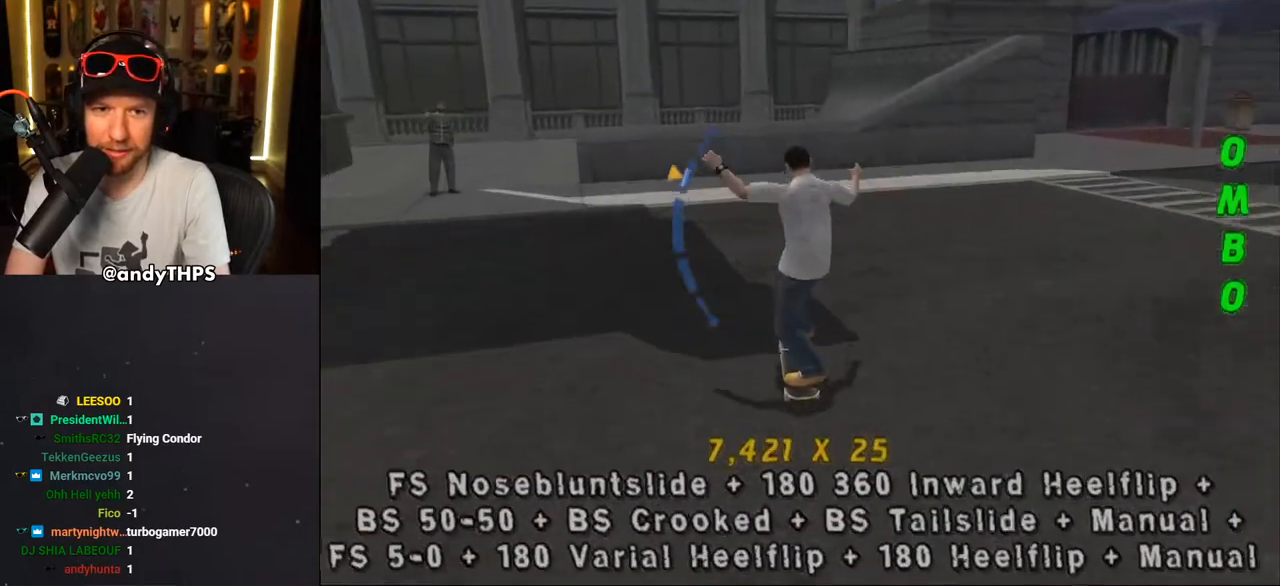
{"buttons": ["CROSS"], "left_stick": "center", "right_stick": "center", "events": [[317, "DPAD_LEFT", "up"], [350, "CROSS", "up"], [417, "CROSS", "down"]]}
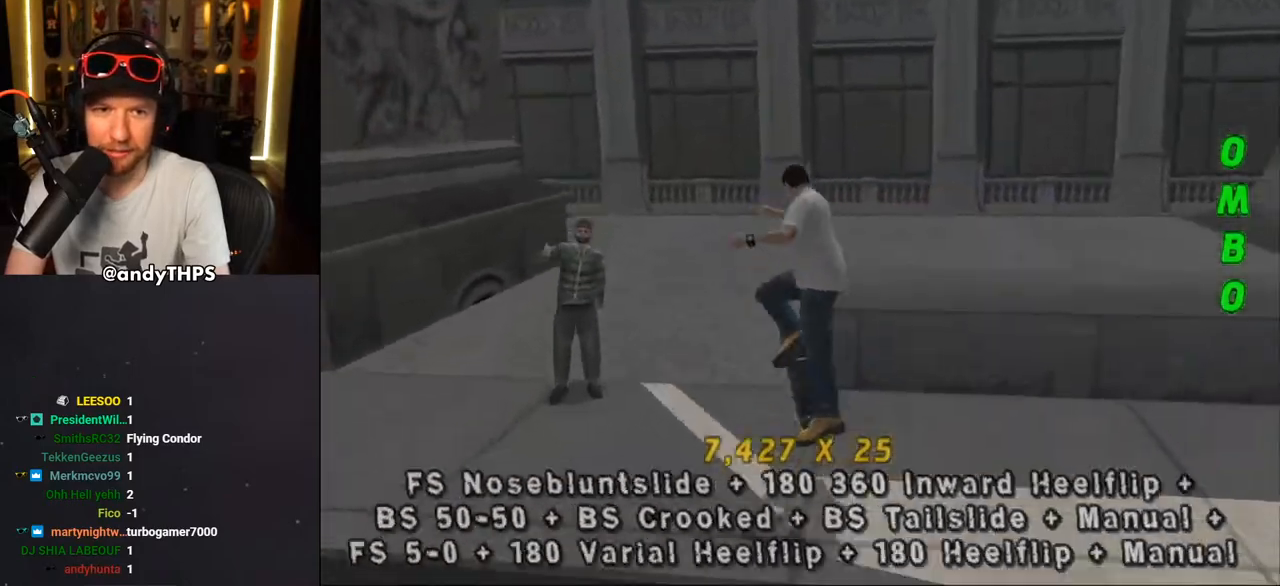
{"buttons": ["CROSS", "DPAD_DOWN", "DPAD_LEFT"], "left_stick": "center", "right_stick": "center", "events": [[67, "DPAD_UP", "down"], [167, "DPAD_UP", "up"], [250, "DPAD_DOWN", "down"], [333, "DPAD_DOWN", "up"], [383, "DPAD_UP", "down"], [433, "DPAD_LEFT", "down"], [483, "DPAD_UP", "up"], [500, "DPAD_DOWN", "down"]]}
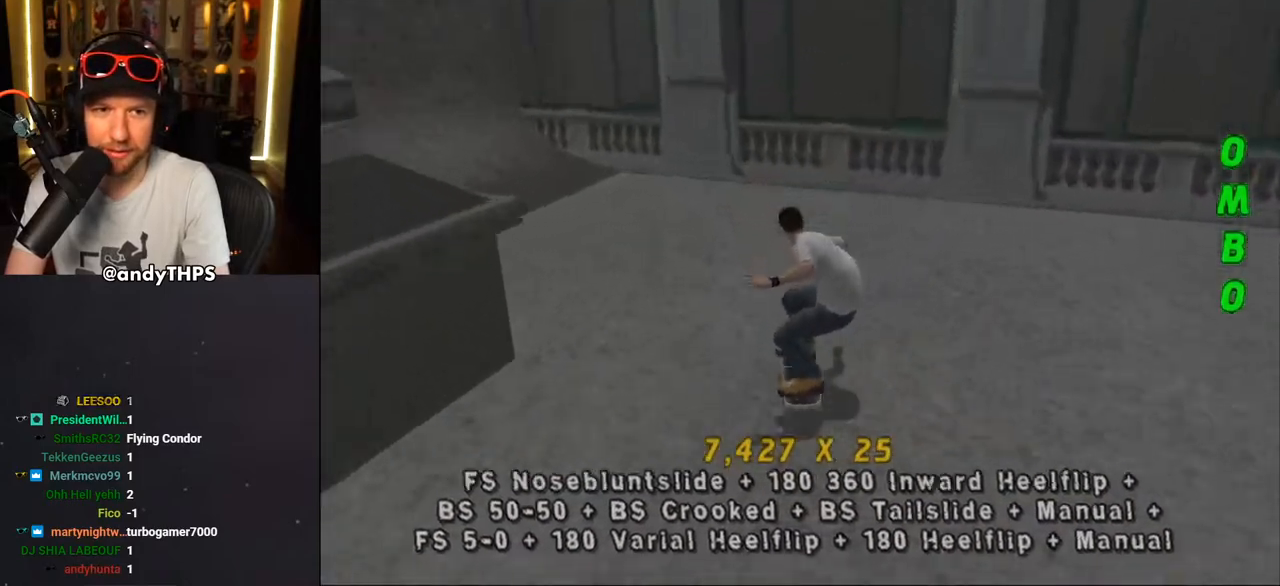
{"buttons": ["CROSS", "DPAD_UP", "DPAD_LEFT"], "left_stick": "center", "right_stick": "center", "events": [[167, "DPAD_DOWN", "up"], [167, "DPAD_UP", "down"]]}
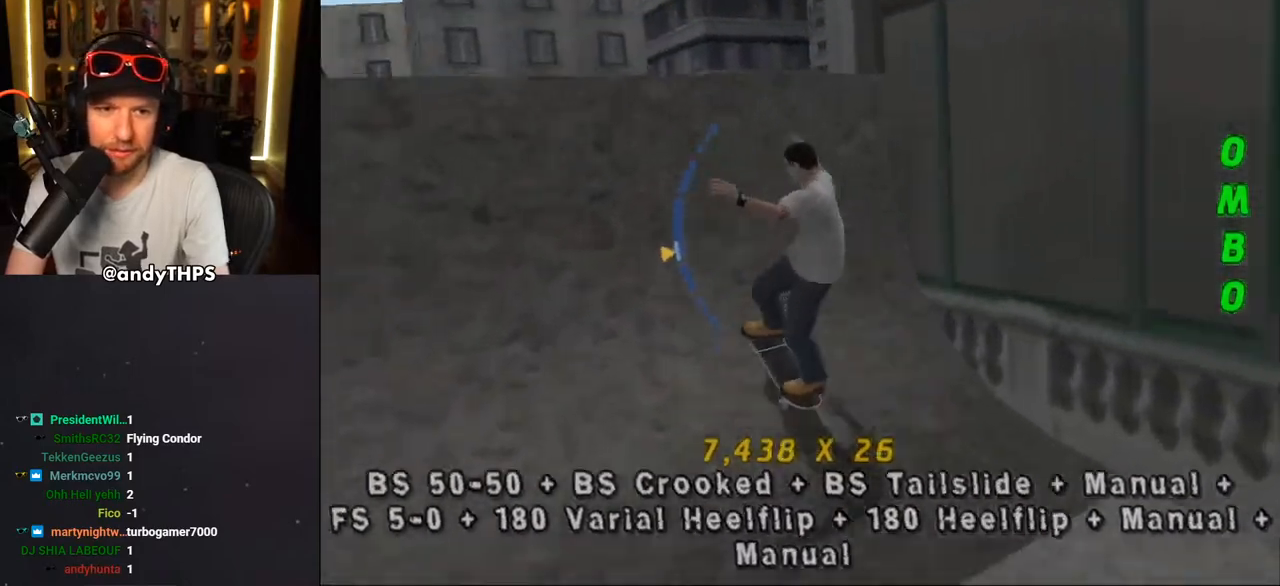
{"buttons": ["CIRCLE", "R1"], "left_stick": "center", "right_stick": "center", "events": [[33, "DPAD_LEFT", "up"], [50, "DPAD_UP", "up"], [133, "CROSS", "up"], [217, "CIRCLE", "down"], [217, "R1", "down"], [250, "DPAD_LEFT", "down"], [417, "DPAD_LEFT", "up"]]}
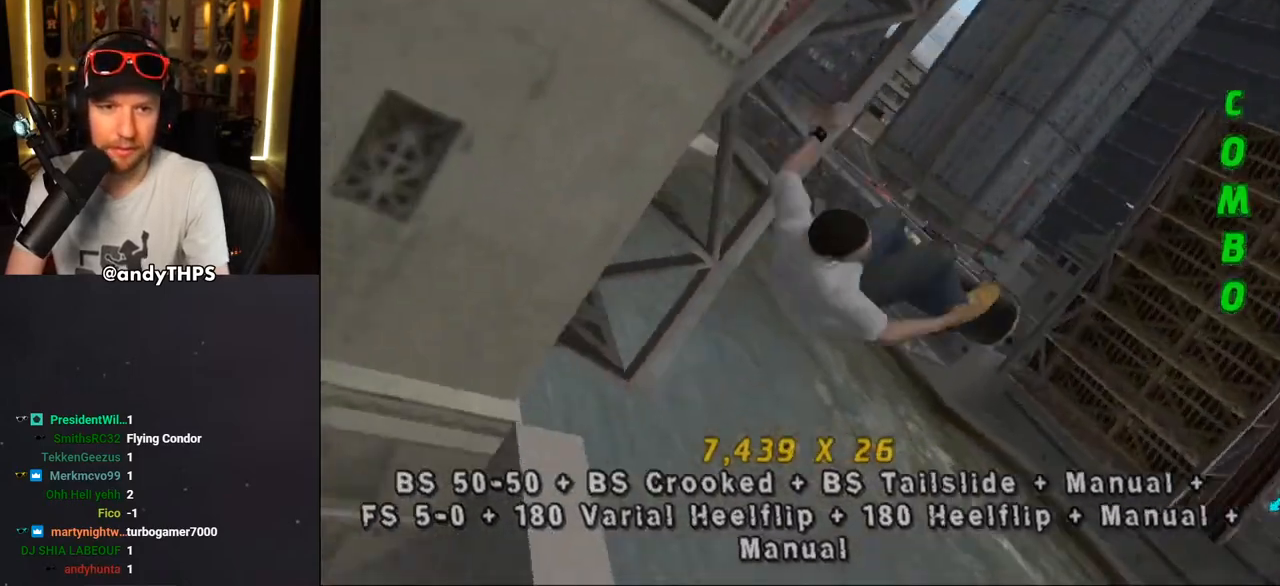
{"buttons": ["CROSS"], "left_stick": "center", "right_stick": "center", "events": [[300, "CIRCLE", "up"], [300, "R1", "up"], [400, "CROSS", "down"]]}
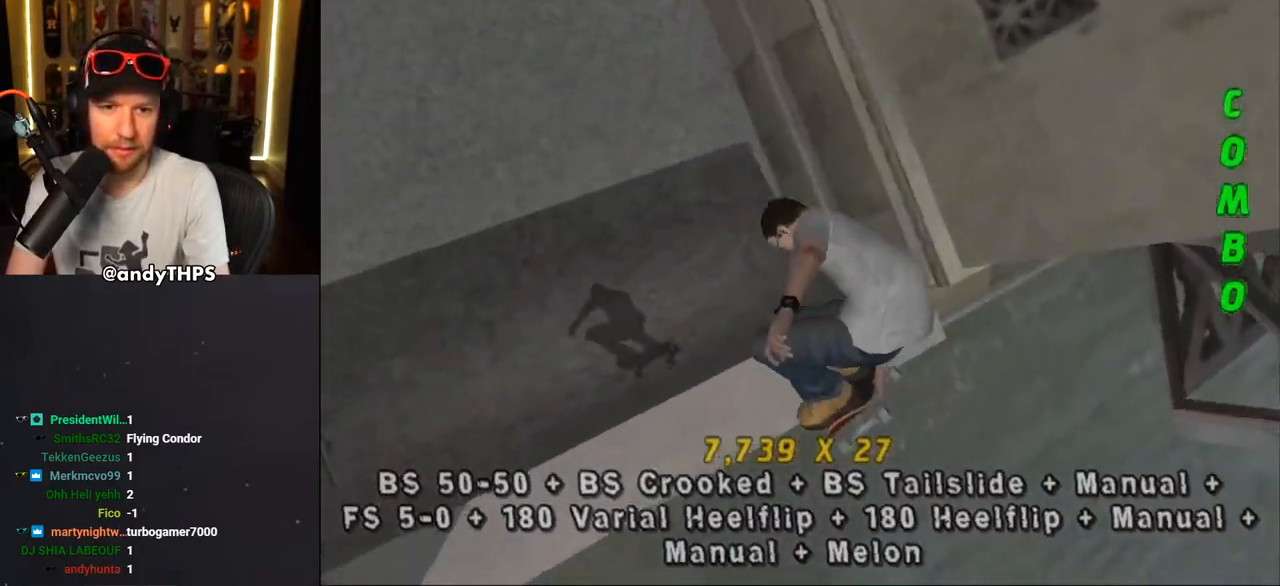
{"buttons": ["CROSS"], "left_stick": "center", "right_stick": "center", "events": [[50, "L2", "down"], [100, "L2", "up"], [367, "DPAD_DOWN", "down"], [367, "DPAD_RIGHT", "down"], [500, "DPAD_DOWN", "up"], [500, "DPAD_RIGHT", "up"]]}
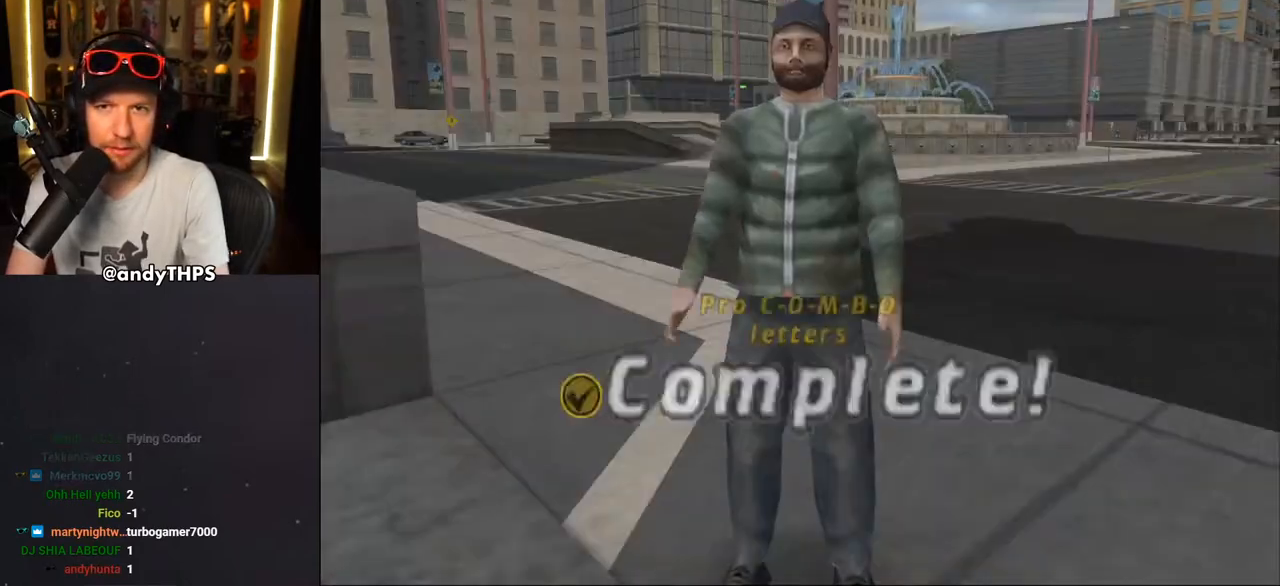
{"buttons": [], "left_stick": "center", "right_stick": "center", "events": [[150, "DPAD_LEFT", "down"], [233, "DPAD_LEFT", "up"], [467, "CROSS", "up"]]}
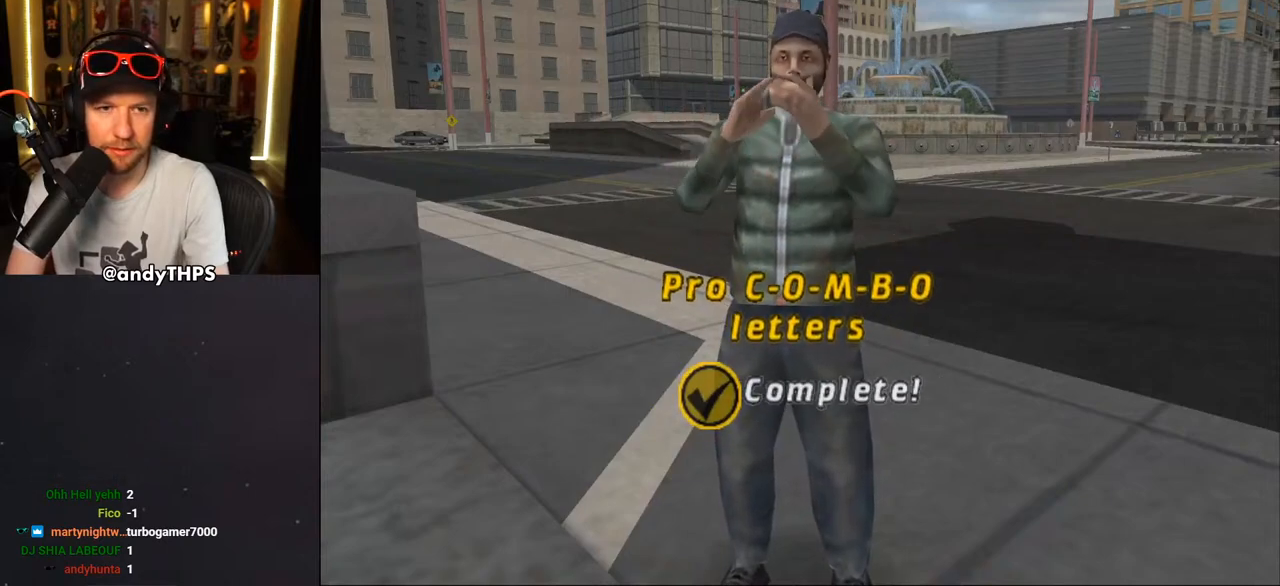
{"buttons": [], "left_stick": "center", "right_stick": "center", "events": [[133, "CROSS", "down"], [250, "CROSS", "up"]]}